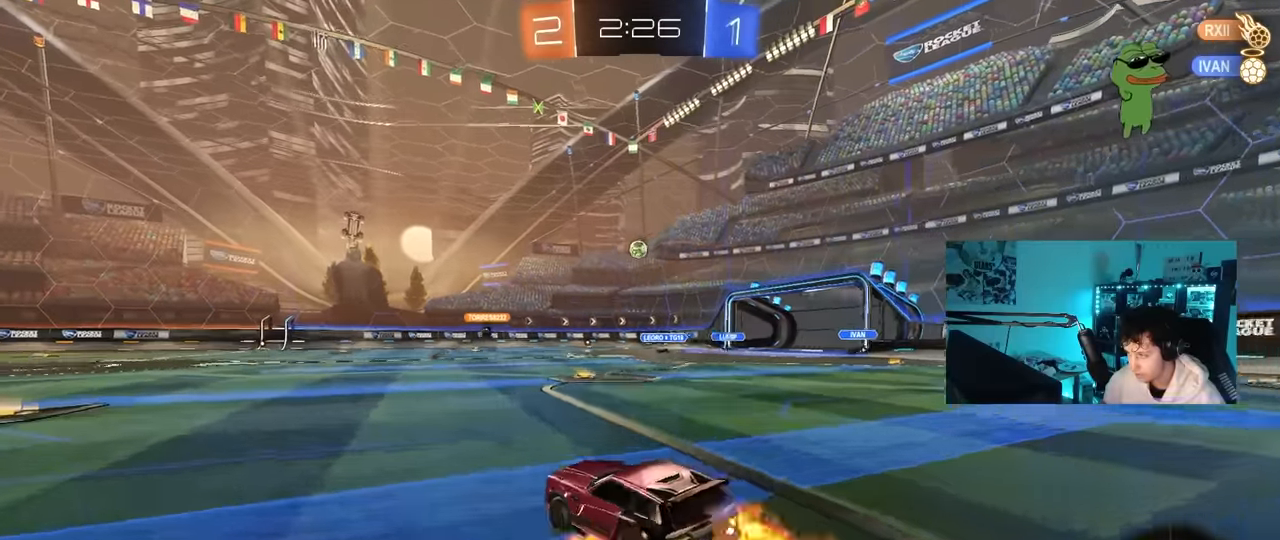
Gameplay with keyboard and mouse; each line is a JSON object with the keys and mouse buttons held at the frame after it. "events" lists presses ("down") and releases ("up") of "1", "2", "3", "4", "5", "a", "alt", "c", "caps_lock", "ctrl", "d", "e", "f", "g", "q", "r", "s", "shift", "space", "t", "tab", "v", "w", "x", "z", "mouse_left", "mouse_wheel" and "mouse_right" between this image and that frame as [ms after this image, input, new state], when the widget could be followed in between. "mouse_left", "mouse_wheel", "mouse_right" = the "left", "wheel", "right" buttons of the "mouse" list. No other keys are recorded. "wheel" means that the mouse wheel is clicked or scrolled. "mouse_move" is the direction in which the mouse moves at that frame (one of eight, or "still"), when it could be read.
{"keys": [], "mouse": [], "mouse_move": "up", "events": [[50, "mouse_right", "up"], [117, "mouse_right", "down"], [300, "mouse_right", "up"], [400, "w", "up"]]}
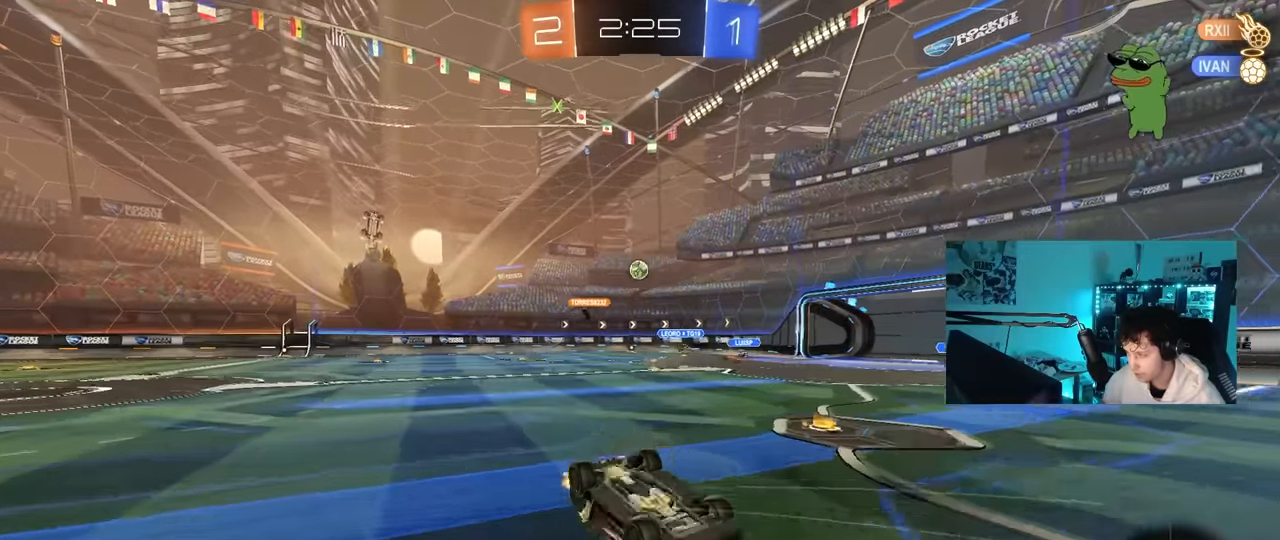
{"keys": [], "mouse": [], "mouse_move": "still", "events": []}
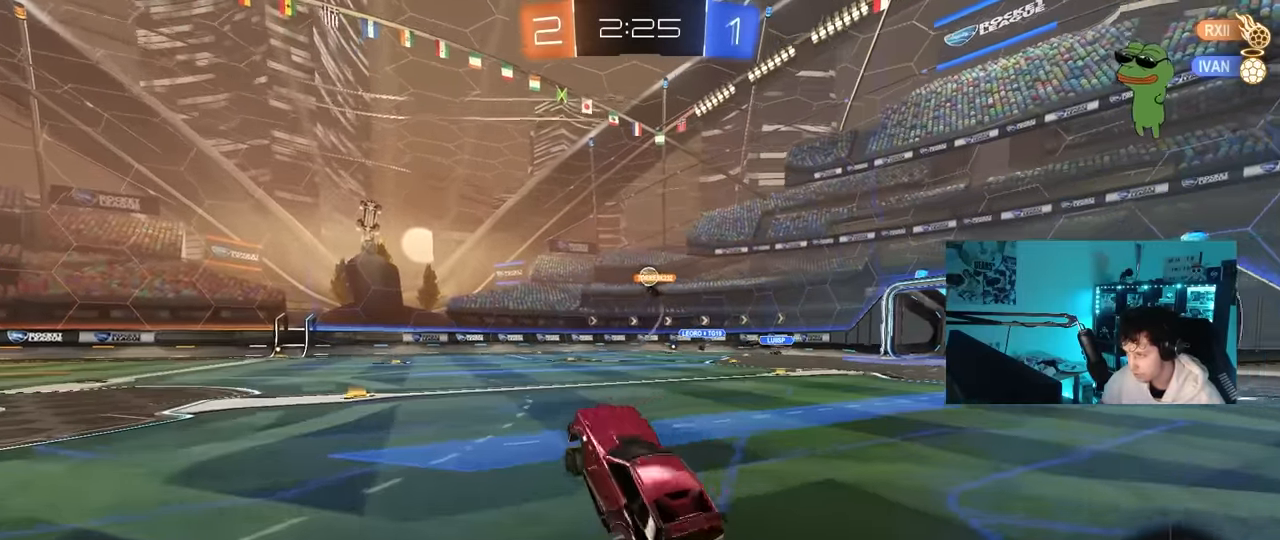
{"keys": ["d", "w"], "mouse": [], "mouse_move": "still", "events": [[200, "w", "down"], [233, "d", "down"], [333, "d", "up"], [383, "d", "down"]]}
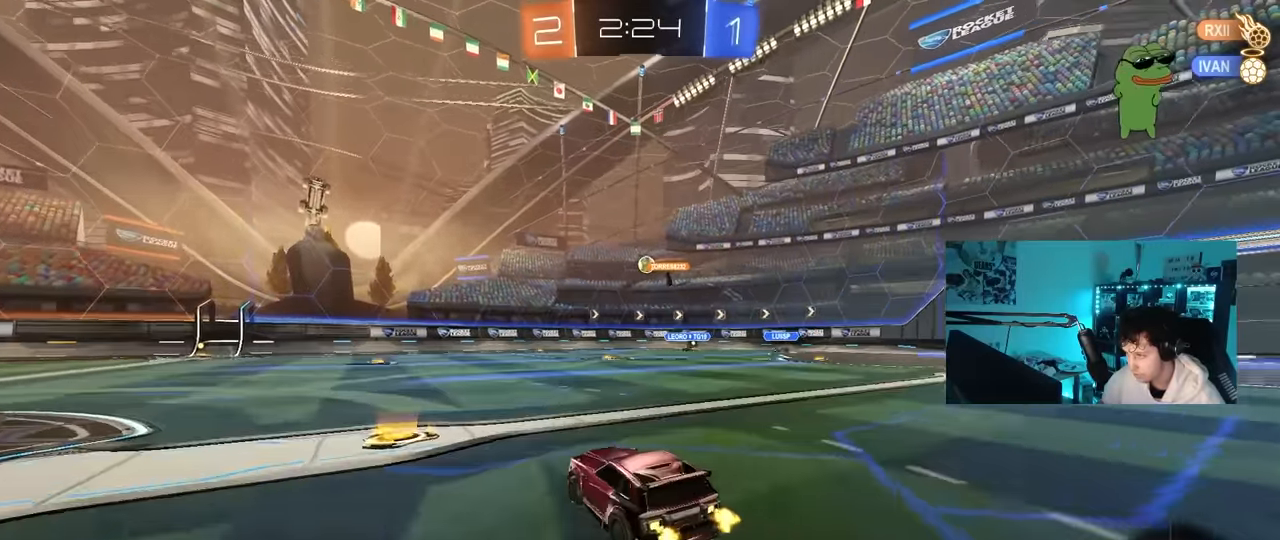
{"keys": ["w"], "mouse": [], "mouse_move": "still", "events": [[17, "shift", "down"], [67, "mouse_left", "down"], [67, "shift", "up"], [167, "d", "up"], [400, "d", "down"], [400, "mouse_left", "up"], [483, "d", "up"]]}
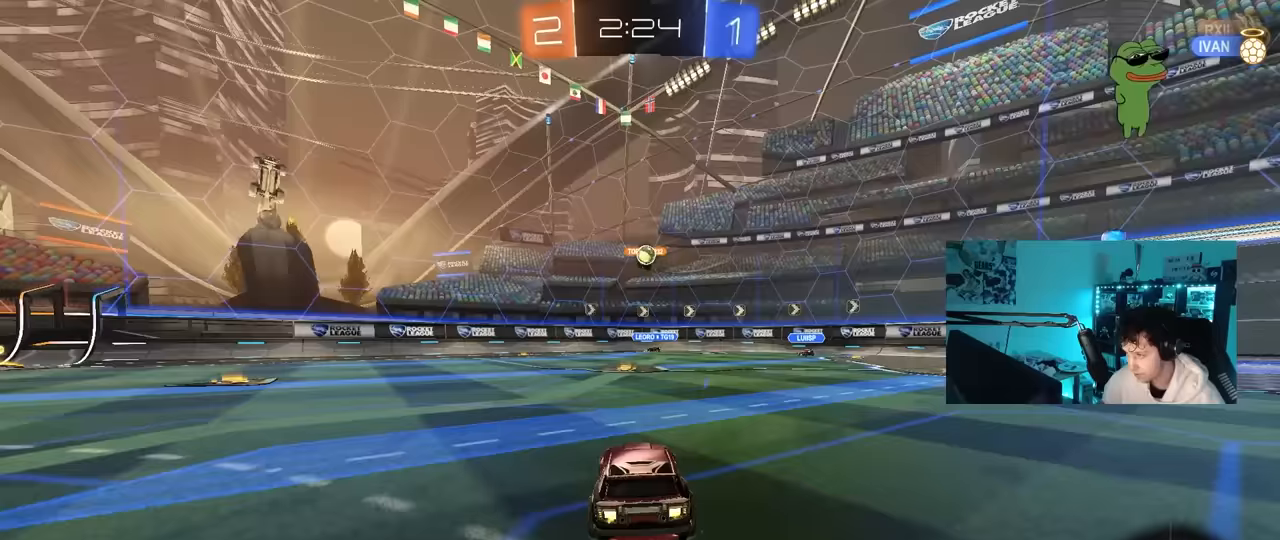
{"keys": ["a", "d", "s"], "mouse": [], "mouse_move": "still", "events": [[133, "d", "down"], [183, "w", "up"], [233, "d", "up"], [367, "a", "down"], [367, "s", "down"], [500, "d", "down"]]}
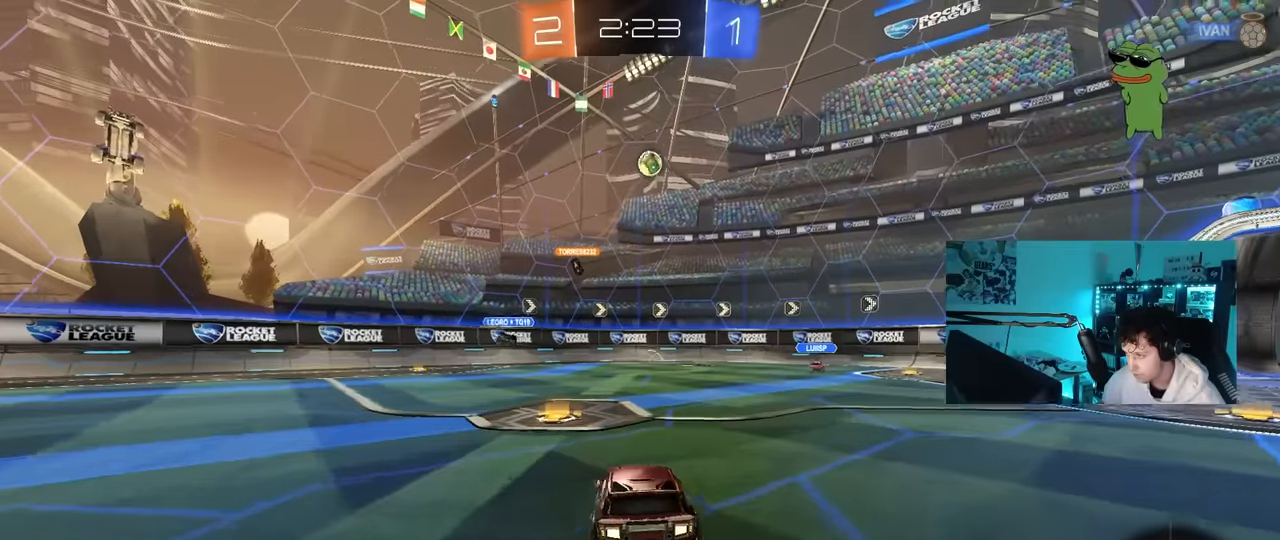
{"keys": ["a", "d", "shift", "w"], "mouse": [], "mouse_move": "still", "events": [[50, "a", "up"], [50, "d", "up"], [50, "s", "up"], [100, "a", "down"], [283, "w", "down"], [383, "a", "up"], [383, "d", "down"], [483, "a", "down"], [483, "shift", "down"]]}
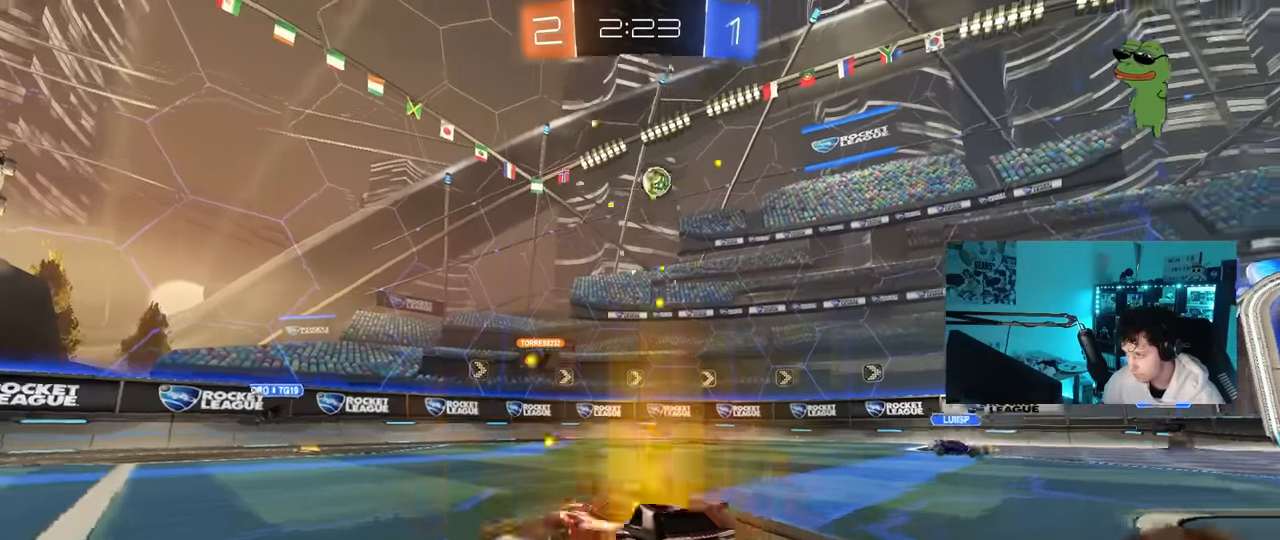
{"keys": ["a", "w"], "mouse": [], "mouse_move": "still", "events": [[17, "a", "up"], [167, "a", "down"], [167, "d", "up"], [167, "shift", "up"]]}
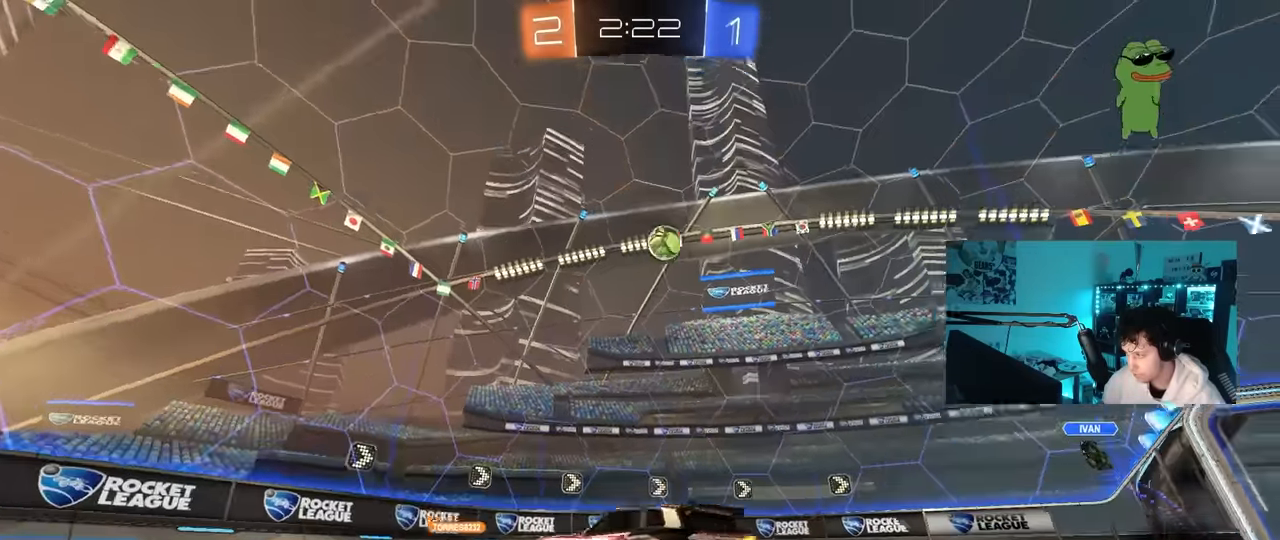
{"keys": ["w"], "mouse": [], "mouse_move": "still", "events": [[83, "mouse_left", "down"], [367, "mouse_left", "up"], [417, "a", "up"]]}
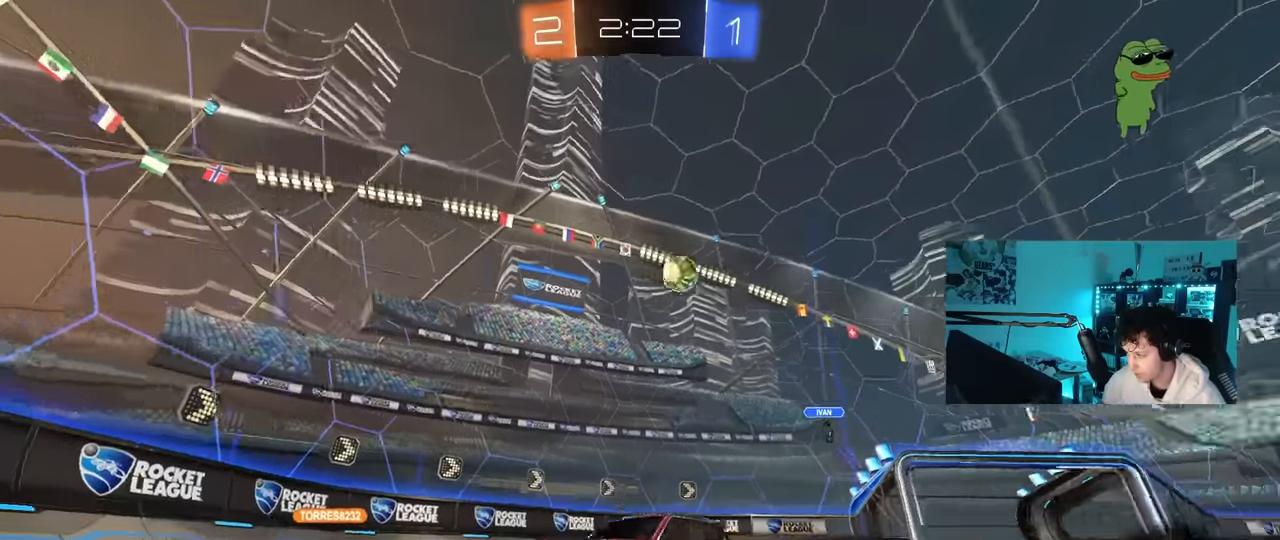
{"keys": ["w"], "mouse": [], "mouse_move": "still", "events": [[200, "a", "down"], [283, "shift", "down"], [433, "shift", "up"], [483, "a", "up"]]}
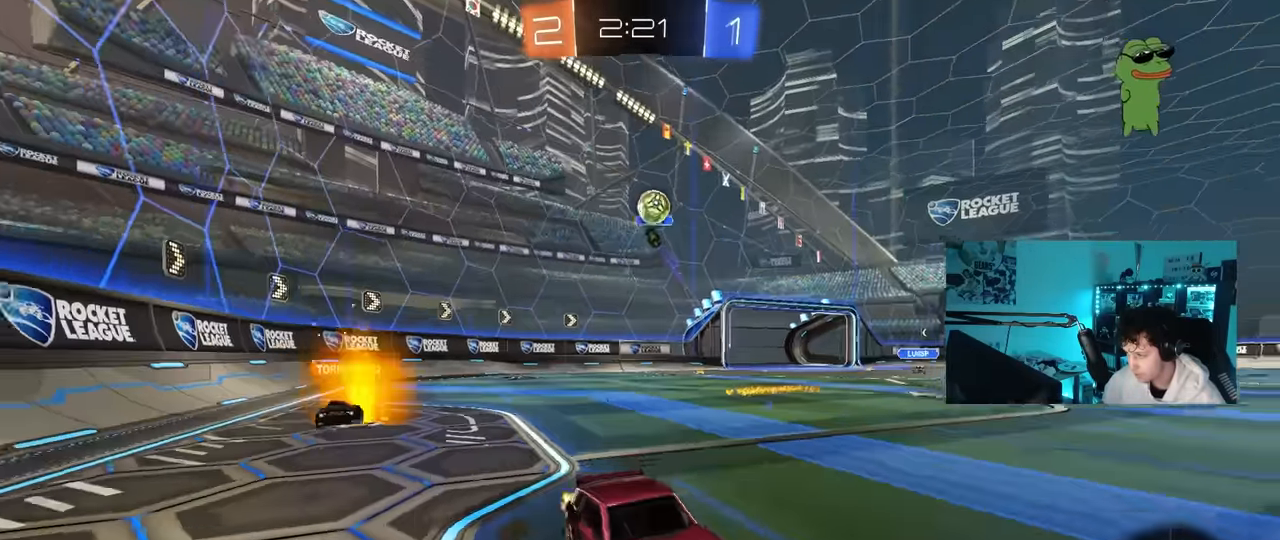
{"keys": ["d", "s"], "mouse": ["right"], "mouse_move": "down-left", "events": [[67, "d", "down"], [117, "d", "up"], [217, "d", "down"], [217, "w", "up"], [300, "s", "down"], [400, "mouse_right", "down"]]}
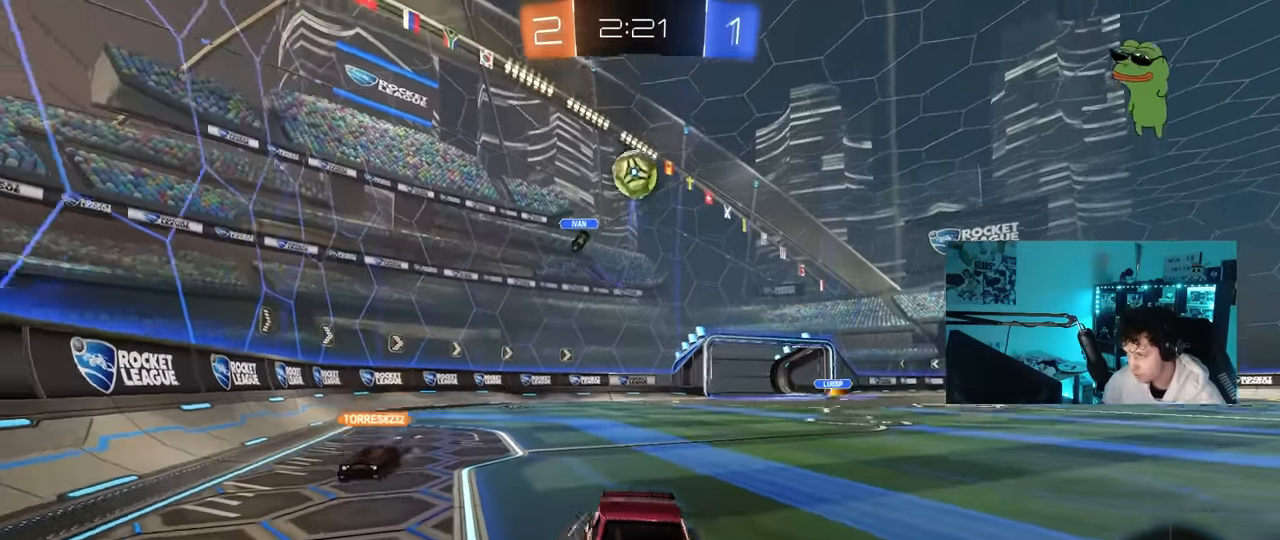
{"keys": ["a", "shift"], "mouse": ["left"], "mouse_move": "down-left", "events": [[133, "d", "up"], [133, "mouse_right", "up"], [133, "s", "up"], [183, "mouse_right", "down"], [217, "d", "down"], [217, "s", "down"], [267, "a", "down"], [267, "mouse_left", "down"], [317, "d", "up"], [317, "shift", "down"], [367, "mouse_right", "up"], [367, "s", "up"]]}
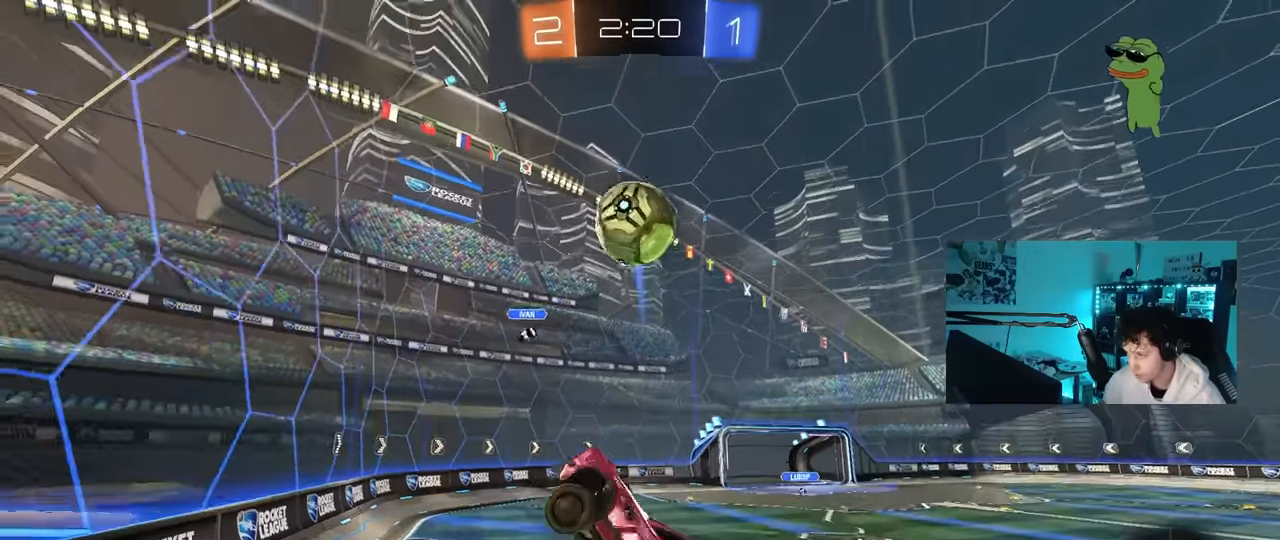
{"keys": ["w"], "mouse": ["left"], "mouse_move": "still", "events": [[100, "shift", "up"], [200, "d", "down"], [233, "a", "up"], [333, "a", "down"], [333, "w", "down"], [383, "a", "up"], [383, "d", "up"]]}
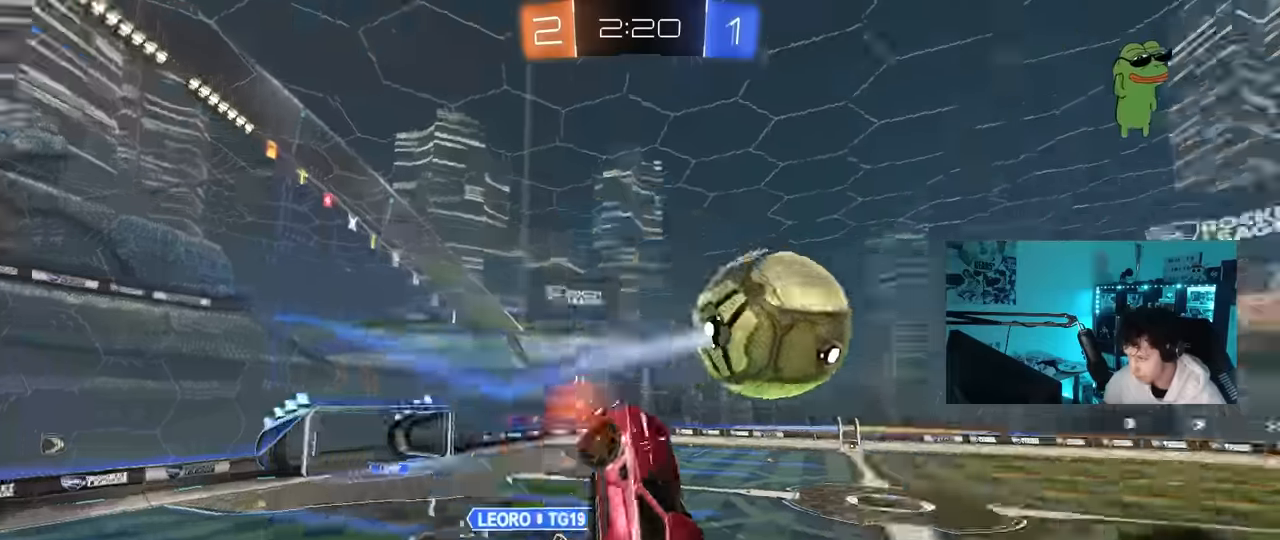
{"keys": ["a", "shift"], "mouse": [], "mouse_move": "still", "events": [[16, "mouse_left", "up"], [66, "w", "up"], [116, "d", "down"], [450, "s", "down"], [500, "a", "down"], [500, "d", "up"], [500, "s", "up"], [500, "shift", "down"]]}
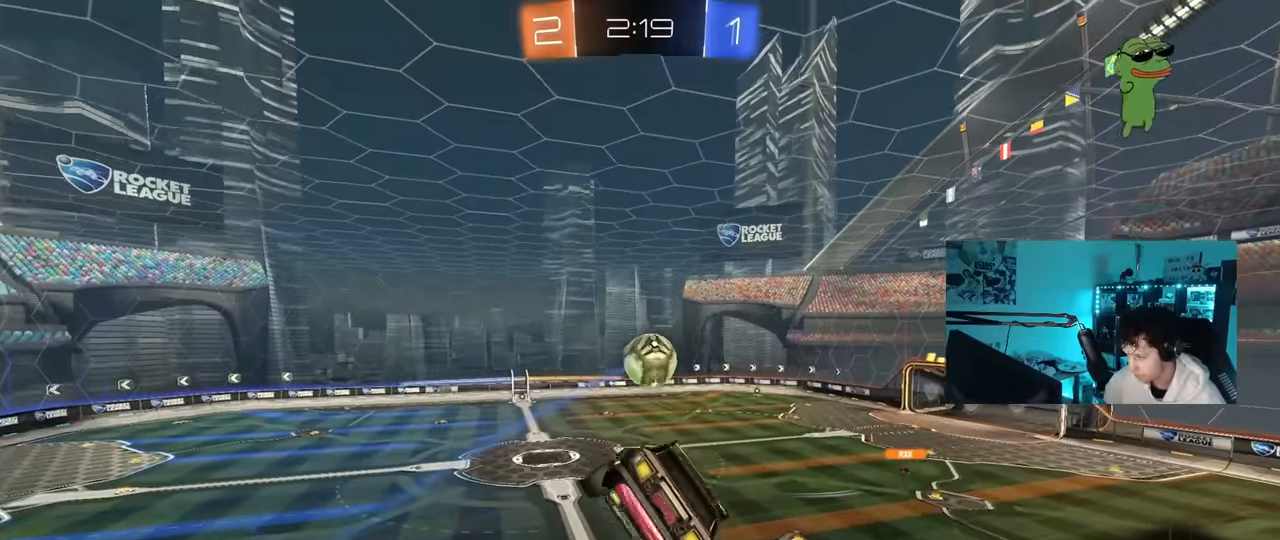
{"keys": [], "mouse": ["left"], "mouse_move": "still", "events": [[133, "w", "down"], [316, "shift", "up"], [416, "a", "up"], [466, "mouse_left", "down"], [466, "w", "up"]]}
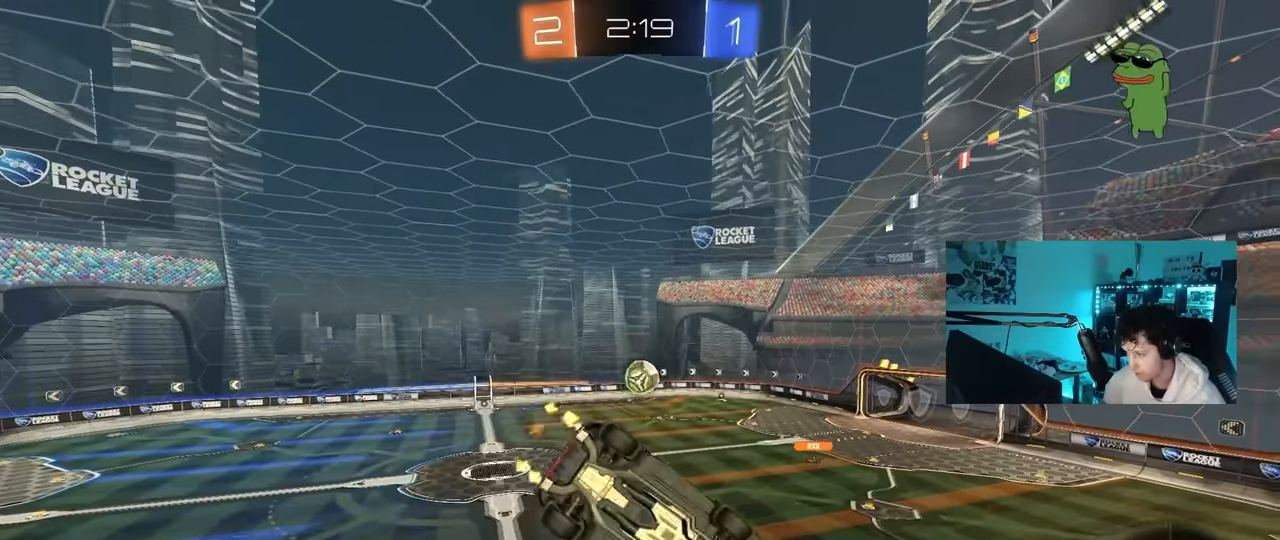
{"keys": ["s", "shift"], "mouse": [], "mouse_move": "still", "events": [[50, "space", "down"], [233, "s", "down"], [233, "space", "up"], [383, "d", "down"], [383, "shift", "down"], [433, "mouse_left", "up"], [483, "d", "up"]]}
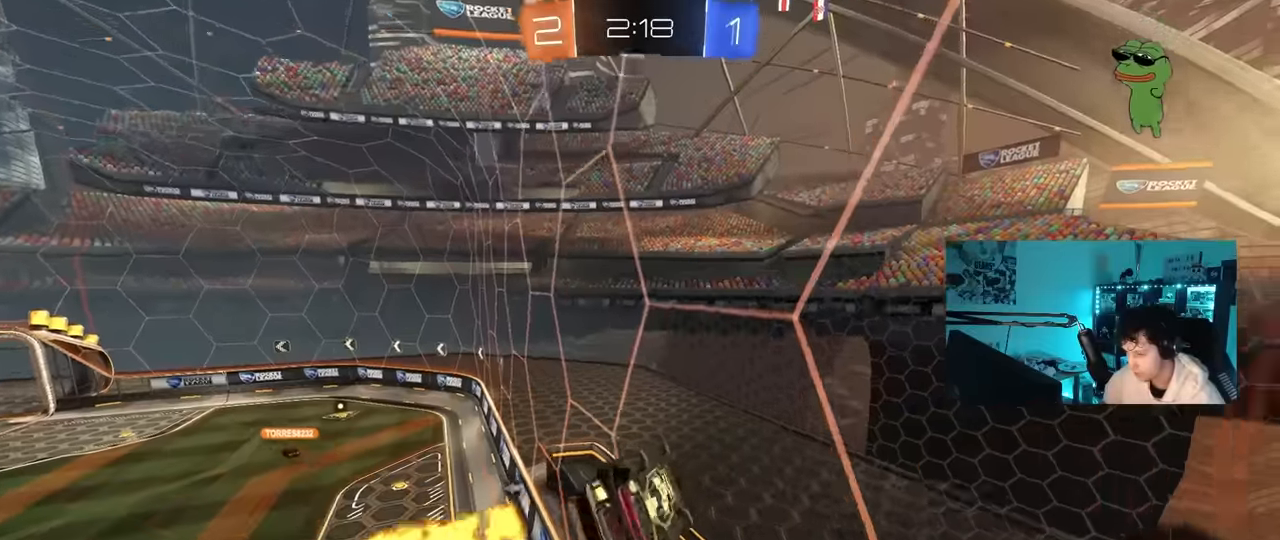
{"keys": ["w"], "mouse": [], "mouse_move": "still", "events": [[16, "s", "up"], [16, "shift", "up"], [116, "a", "down"], [166, "a", "up"], [250, "d", "down"], [250, "w", "down"], [300, "d", "up"]]}
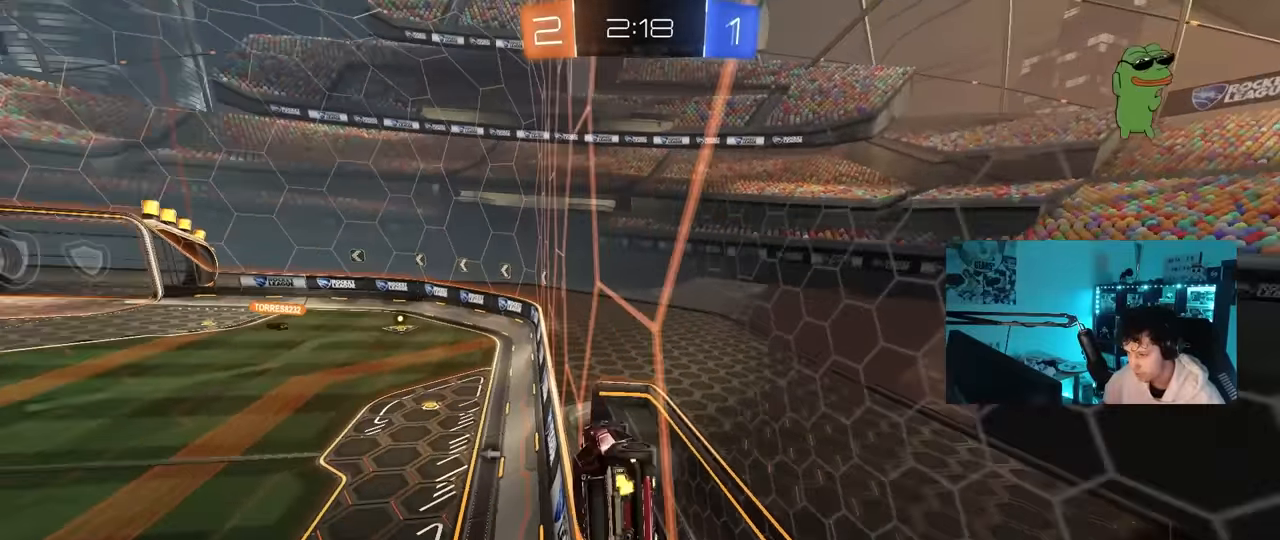
{"keys": ["d", "s", "shift"], "mouse": ["left"], "mouse_move": "still", "events": [[83, "a", "down"], [183, "a", "up"], [216, "d", "down"], [283, "mouse_left", "down"], [316, "d", "up"], [316, "mouse_right", "down"], [316, "w", "up"], [366, "space", "down"], [416, "d", "down"], [450, "s", "down"], [450, "shift", "down"], [500, "mouse_right", "up"], [500, "space", "up"]]}
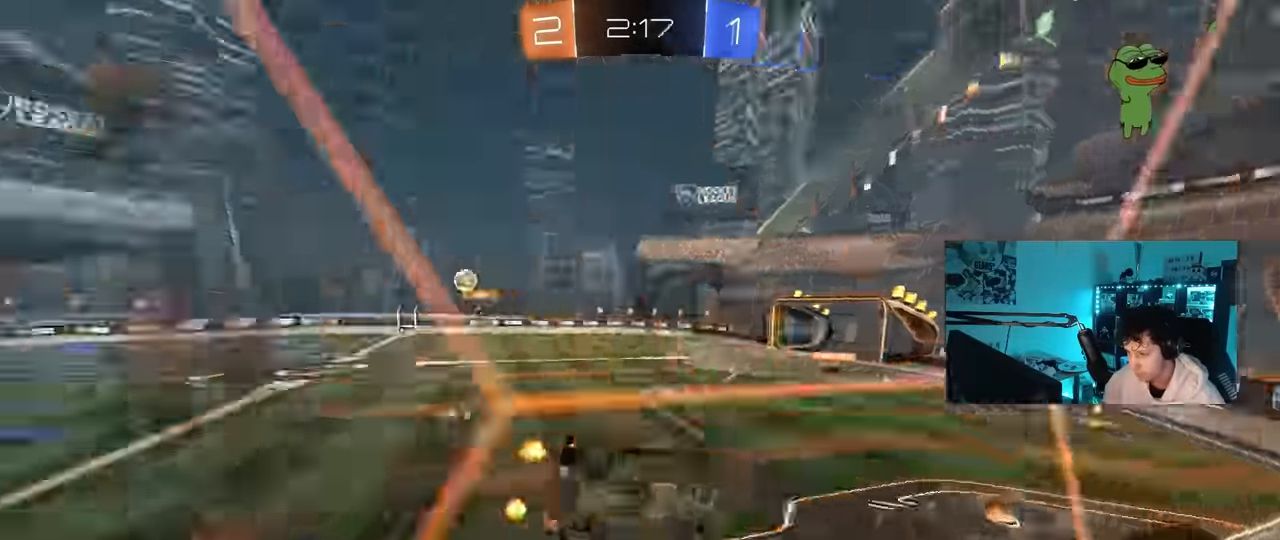
{"keys": ["w"], "mouse": [], "mouse_move": "up", "events": [[33, "mouse_left", "up"], [200, "d", "up"], [200, "s", "up"], [200, "shift", "up"], [433, "w", "down"]]}
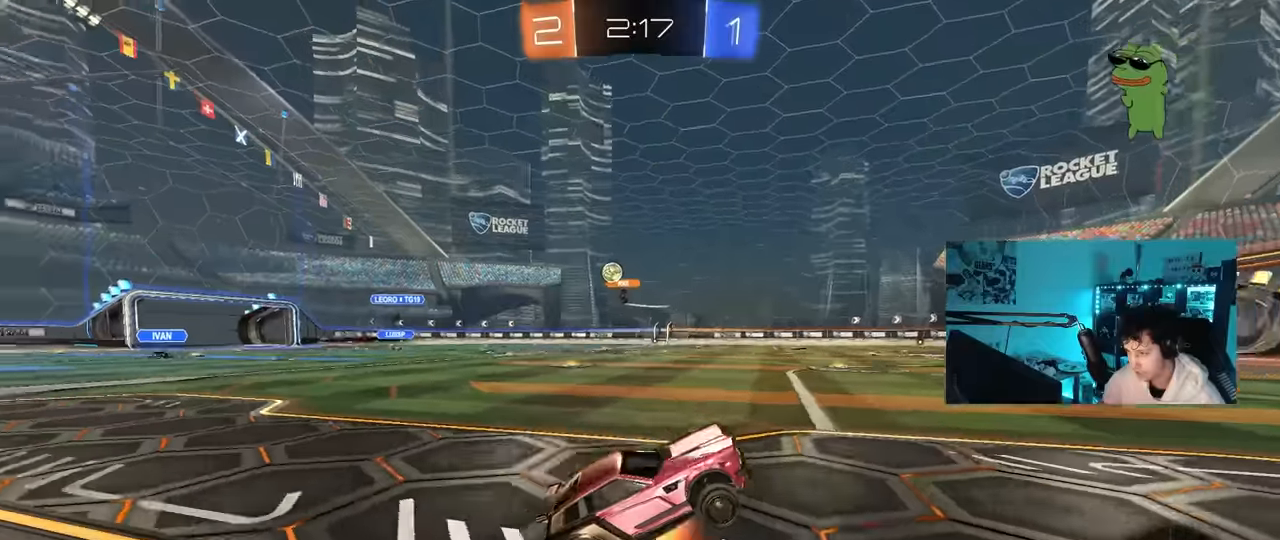
{"keys": ["a", "w"], "mouse": ["left"], "mouse_move": "down", "events": [[16, "mouse_left", "down"], [16, "mouse_right", "down"], [66, "space", "down"], [116, "mouse_right", "up"], [216, "d", "down"], [250, "d", "up"], [250, "space", "up"], [450, "a", "down"]]}
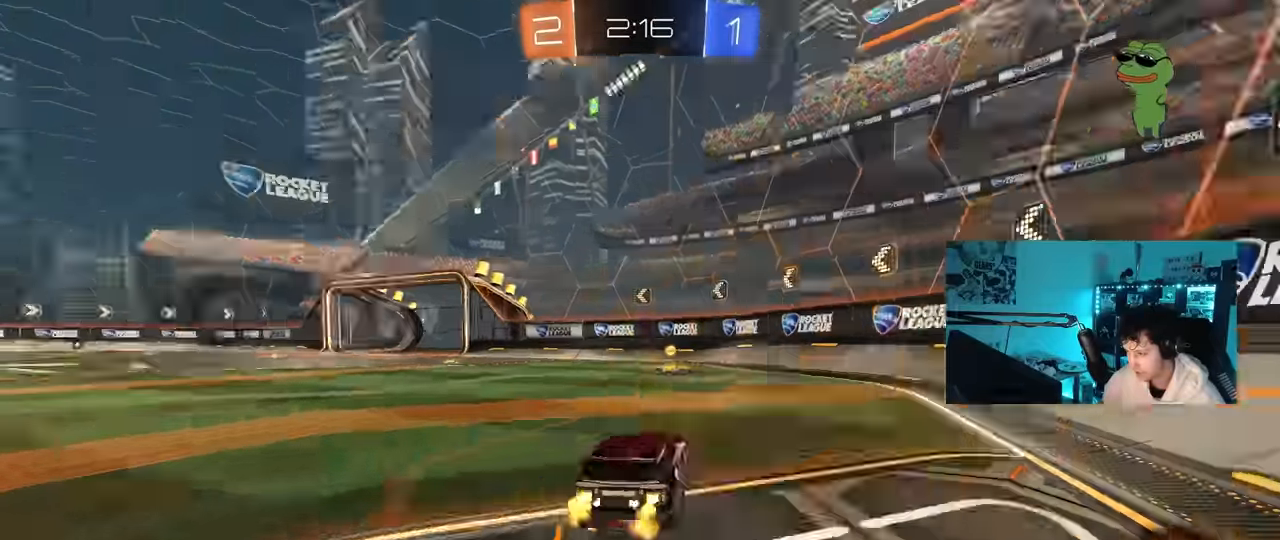
{"keys": ["a", "w"], "mouse": [], "mouse_move": "still", "events": [[33, "space", "down"], [83, "a", "up"], [183, "d", "down"], [183, "space", "up"], [233, "d", "up"], [316, "a", "down"], [316, "shift", "down"], [466, "mouse_left", "up"], [466, "shift", "up"]]}
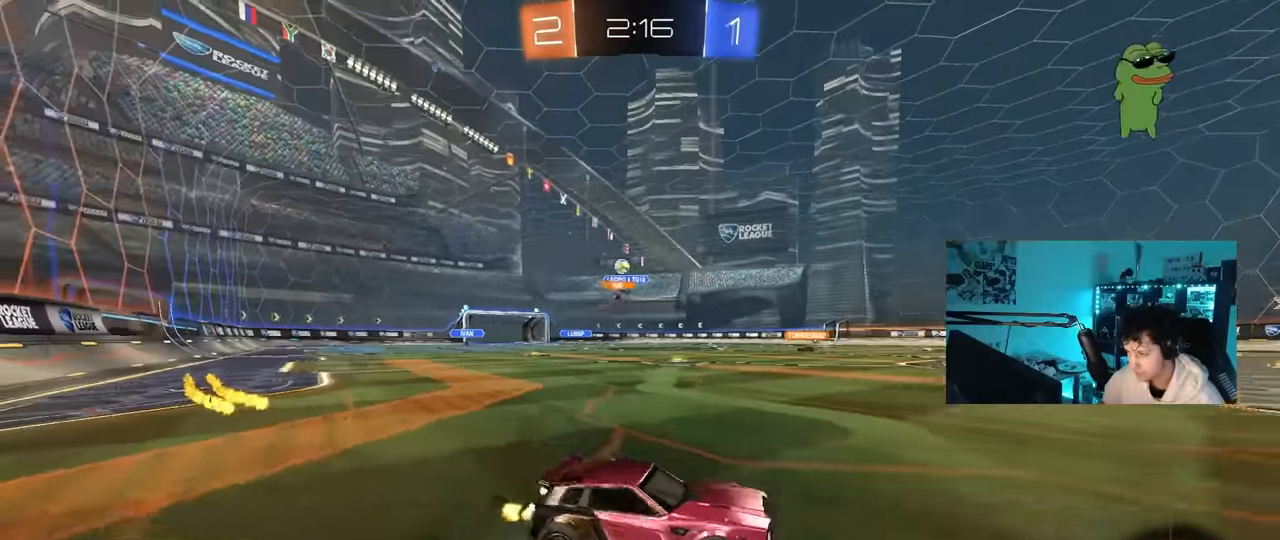
{"keys": ["w"], "mouse": [], "mouse_move": "still", "events": [[283, "a", "up"]]}
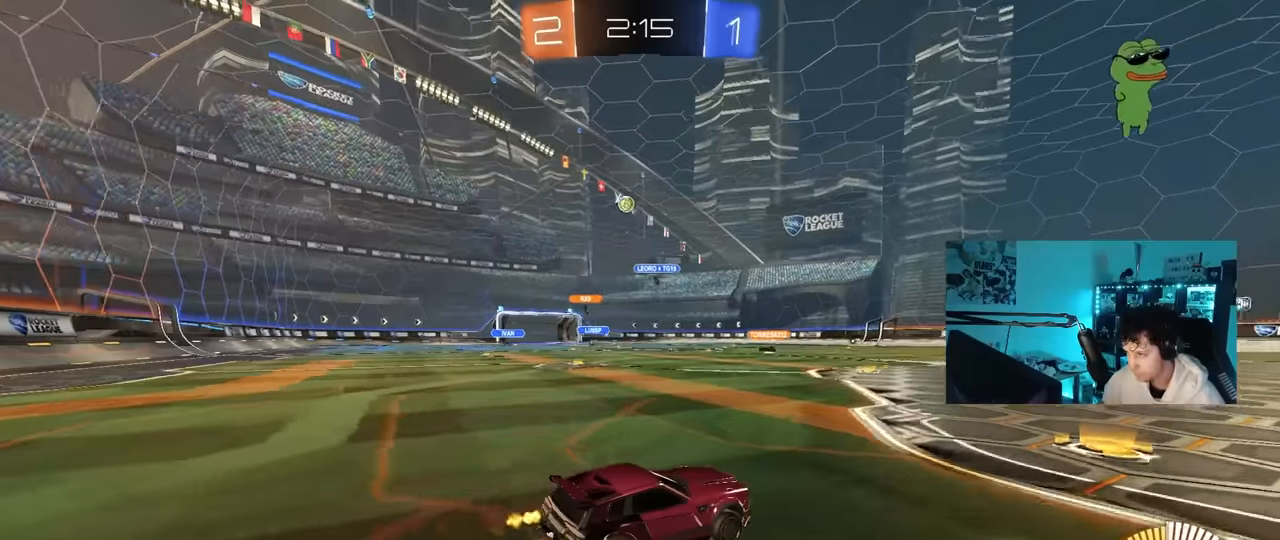
{"keys": ["a", "d", "s"], "mouse": [], "mouse_move": "still", "events": [[16, "w", "up"], [350, "d", "down"], [450, "a", "down"], [450, "s", "down"]]}
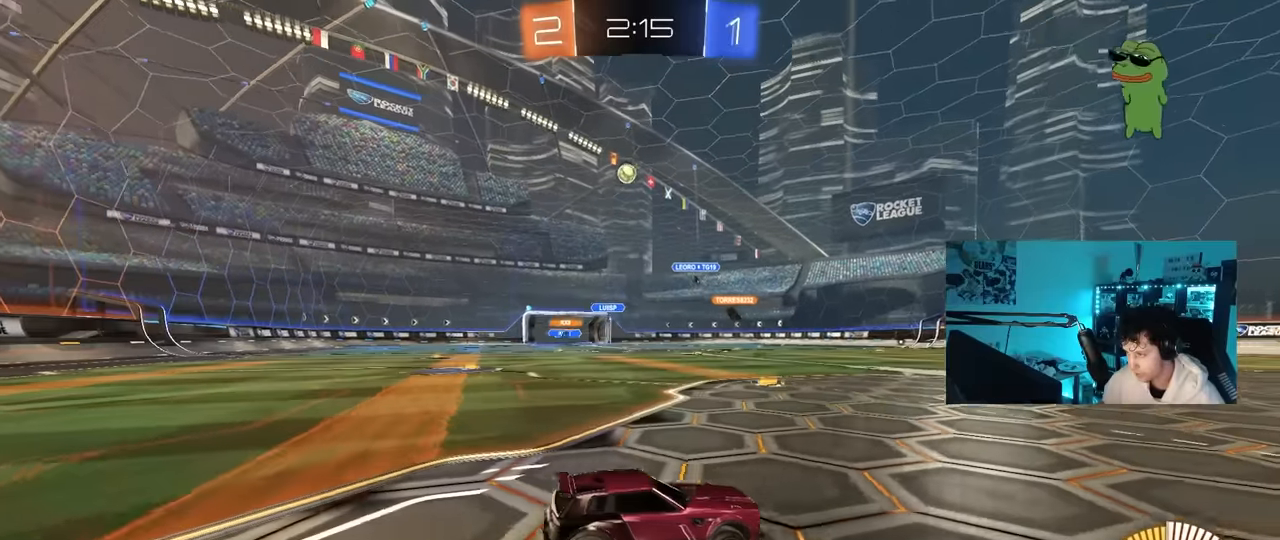
{"keys": ["a", "shift", "w"], "mouse": [], "mouse_move": "still", "events": [[33, "a", "up"], [183, "s", "up"], [366, "a", "down"], [366, "d", "up"], [366, "w", "down"], [466, "shift", "down"]]}
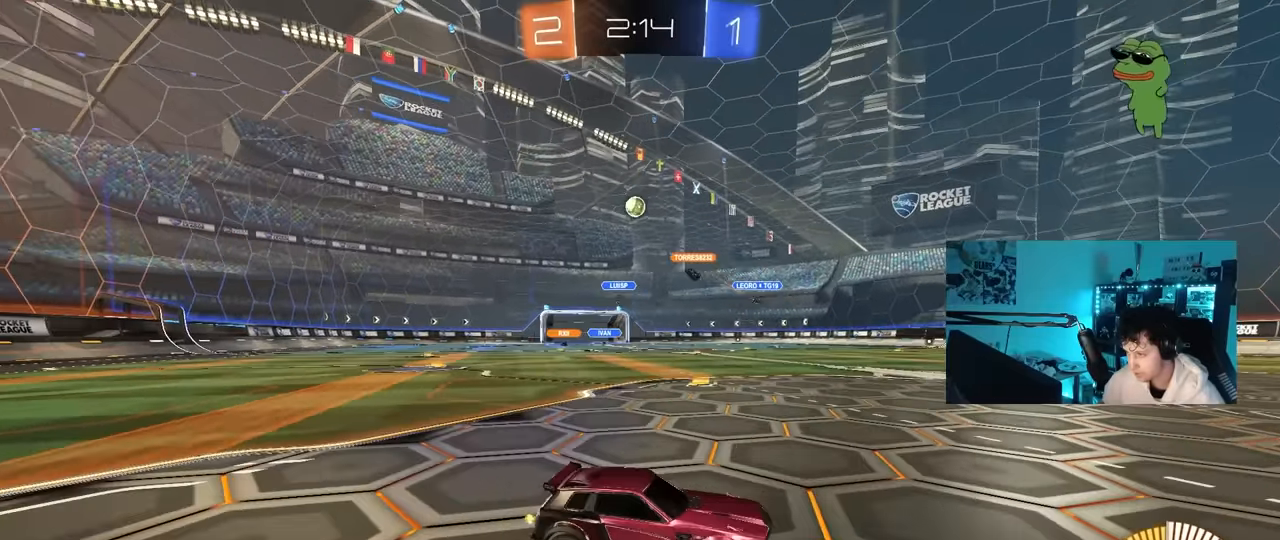
{"keys": ["a", "w"], "mouse": [], "mouse_move": "still", "events": [[50, "shift", "up"]]}
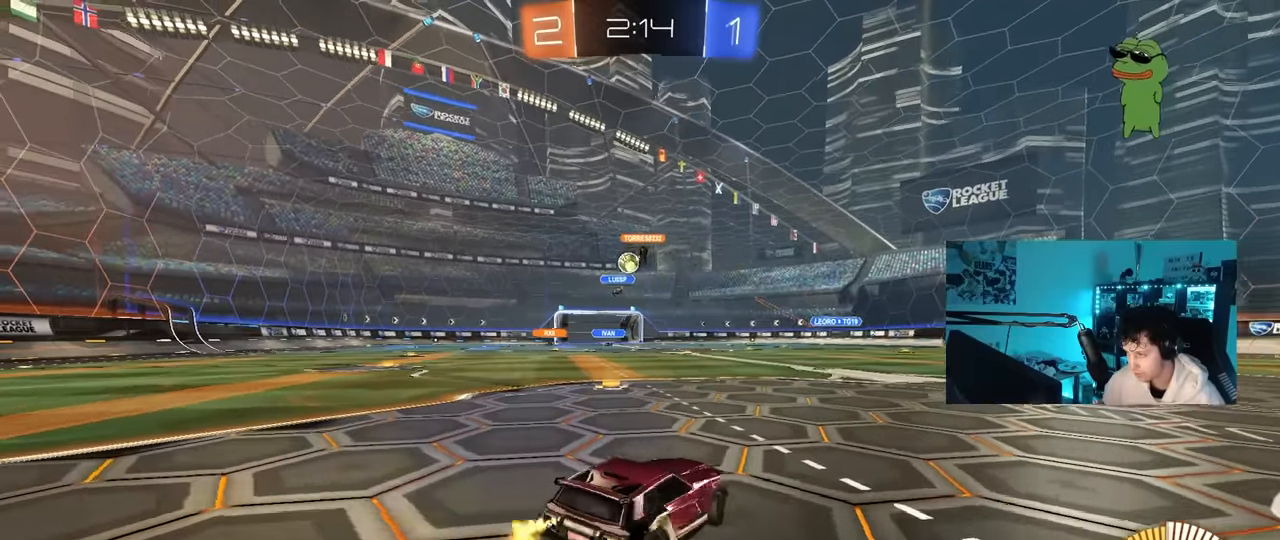
{"keys": ["a", "w"], "mouse": [], "mouse_move": "still", "events": [[166, "a", "up"], [200, "a", "down"], [450, "a", "up"], [500, "a", "down"]]}
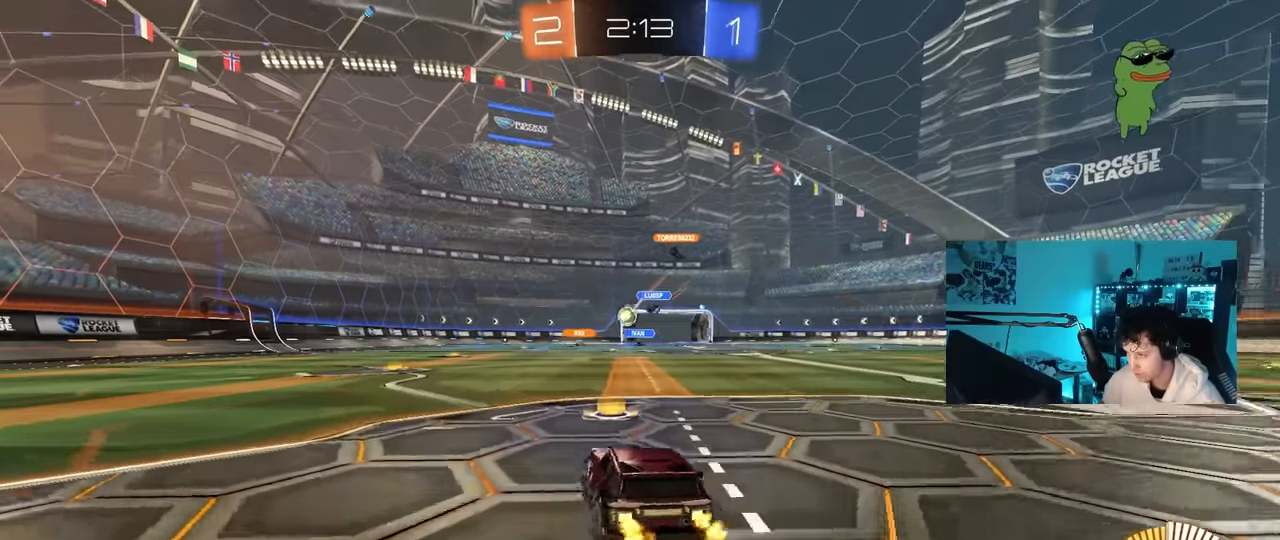
{"keys": ["a", "w"], "mouse": [], "mouse_move": "still", "events": [[83, "shift", "down"], [183, "shift", "up"]]}
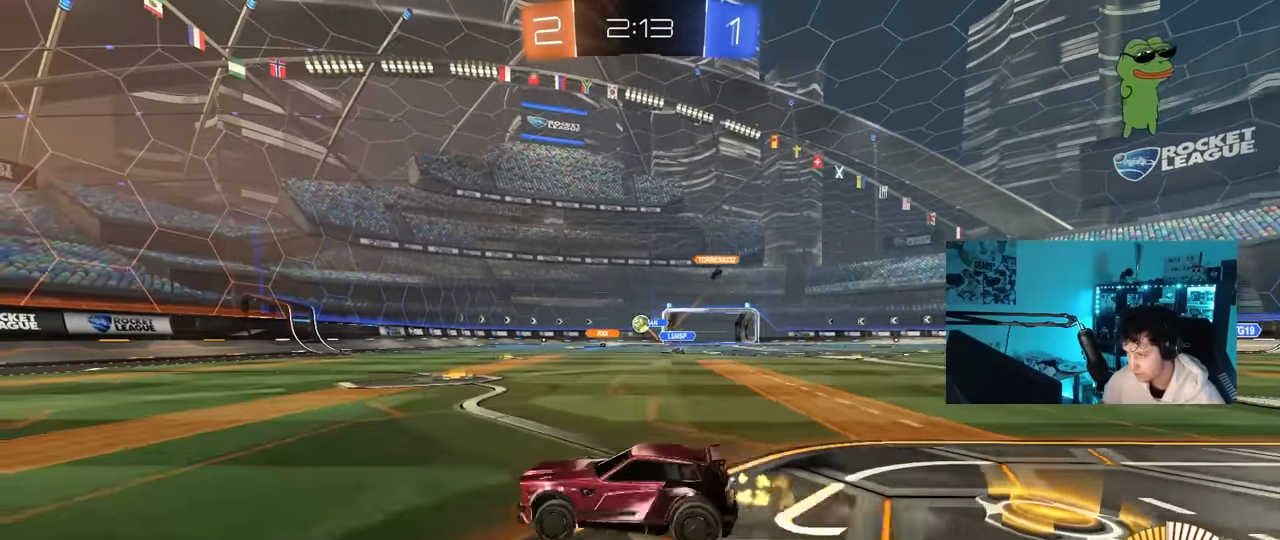
{"keys": ["w"], "mouse": [], "mouse_move": "still", "events": [[283, "a", "up"]]}
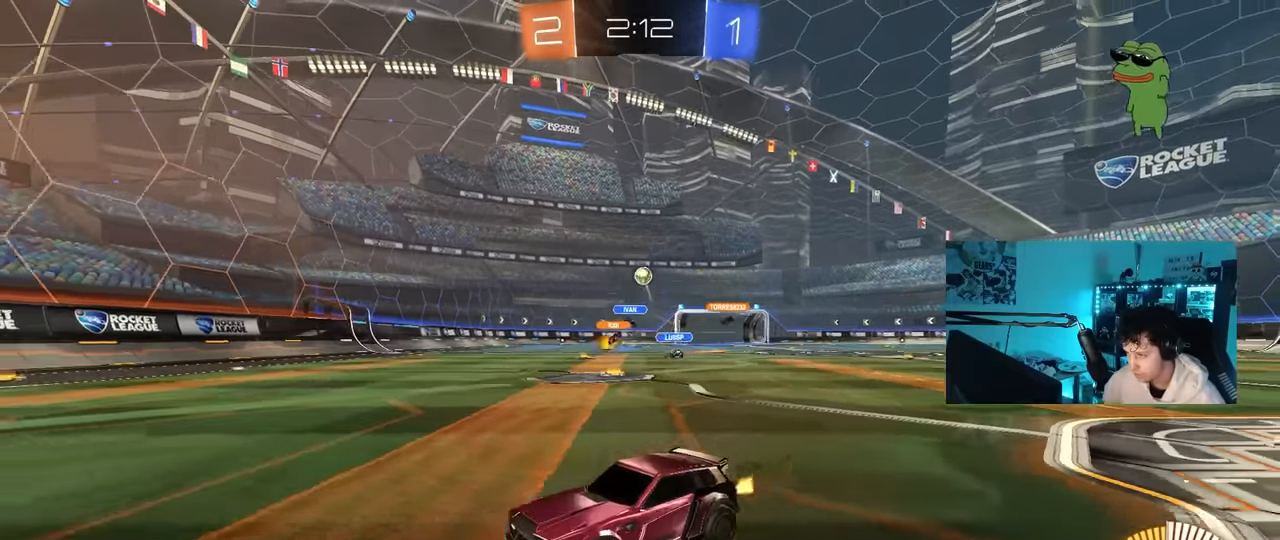
{"keys": ["d", "w"], "mouse": [], "mouse_move": "still", "events": [[16, "a", "down"], [66, "a", "up"], [166, "d", "down"], [216, "shift", "down"], [400, "shift", "up"]]}
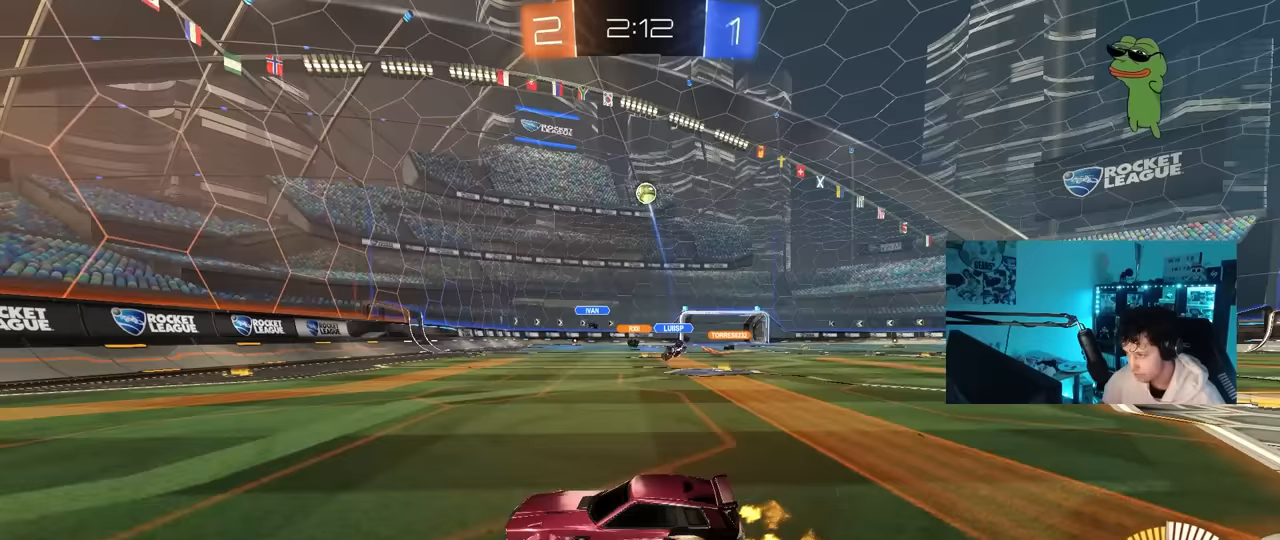
{"keys": ["s"], "mouse": ["left", "right"], "mouse_move": "down", "events": [[267, "w", "up"], [317, "d", "up"], [317, "mouse_right", "down"], [367, "d", "down"], [367, "mouse_left", "down"], [367, "s", "down"], [467, "d", "up"]]}